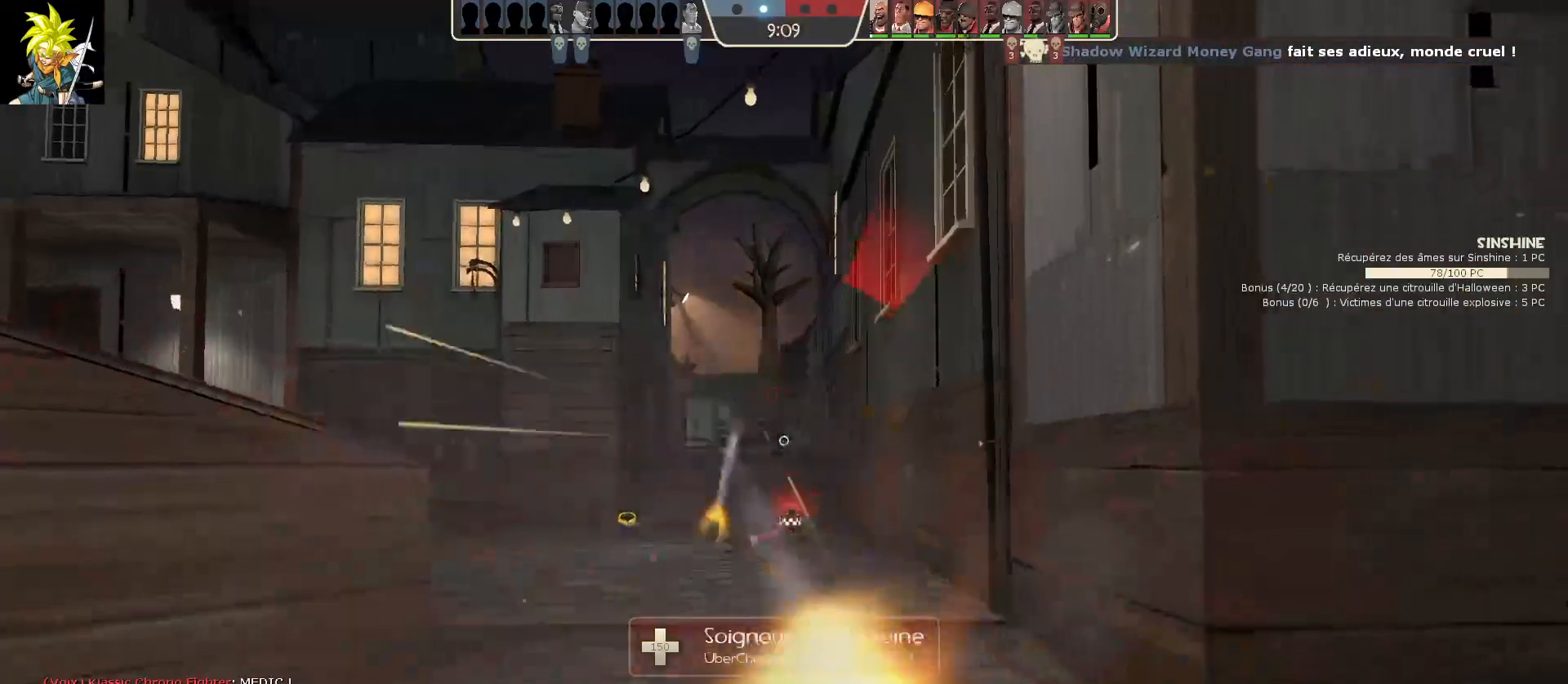
Gameplay with keyboard and mouse; each line is a JSON object with the keys and mouse buttons held at the frame after it. "events" lists presses ("down") and releases ("up") of "a", "ctrl", "d", "e", "f", "q", "r", "s", "shift", "space", "tab", "z", "mouse_left", "mouse_wheel", "mouse_right", "mouse_mb4" and "mouse_mb5" between this image and that frame as [ms after this image, input, new state], when the widget could be followed in between. "mouse_left", "mouse_wheel", "mouse_right", "mouse_mb4", "mouse_mb5" = the "left", "wheel", "right", "mb4", "mb5" buttons of the "mouse" list. No other keys are recorded. "wheel" means that the mouse wheel is clicked or scrolled. Mouse movement is not recorded.
{"keys": ["s"], "mouse": ["left"], "events": [[400, "a", "up"]]}
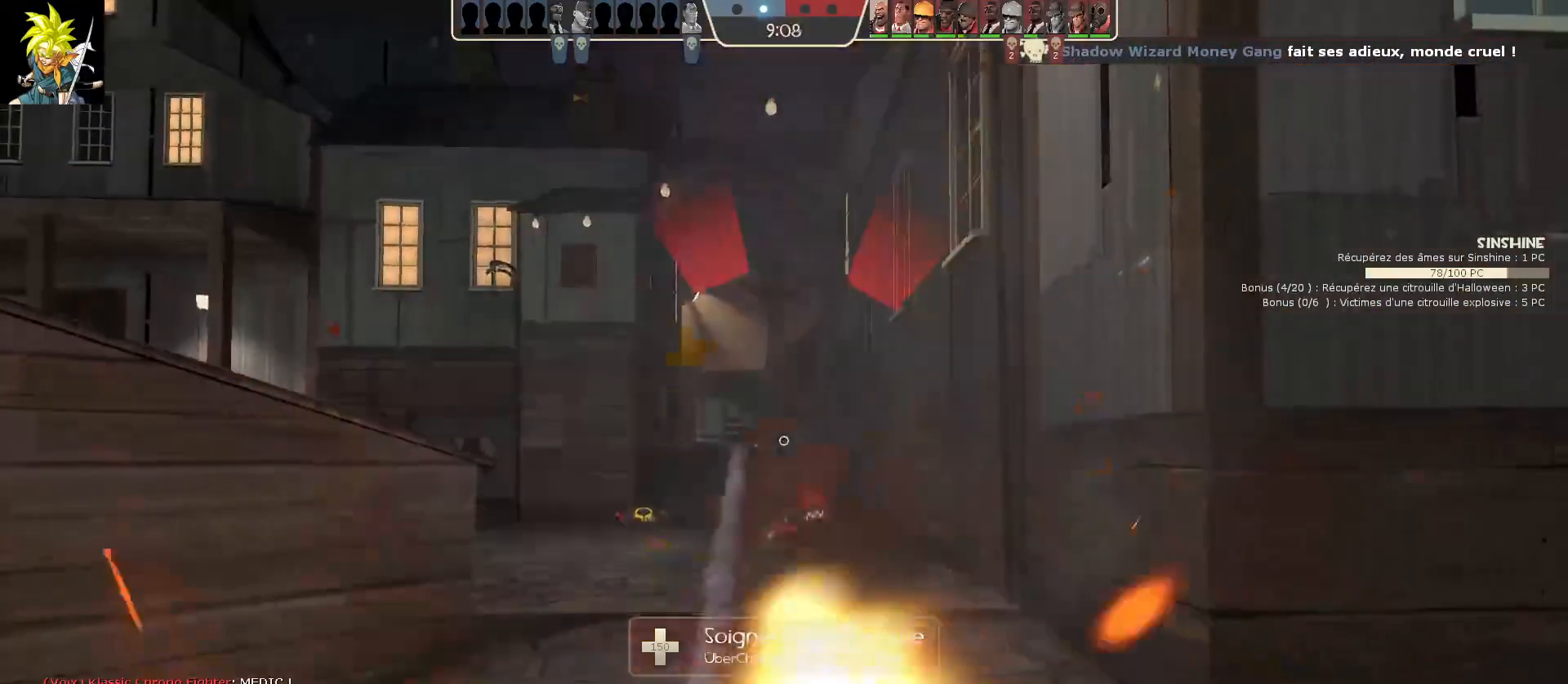
{"keys": ["s"], "mouse": ["left"], "events": [[17, "e", "down"], [200, "e", "up"]]}
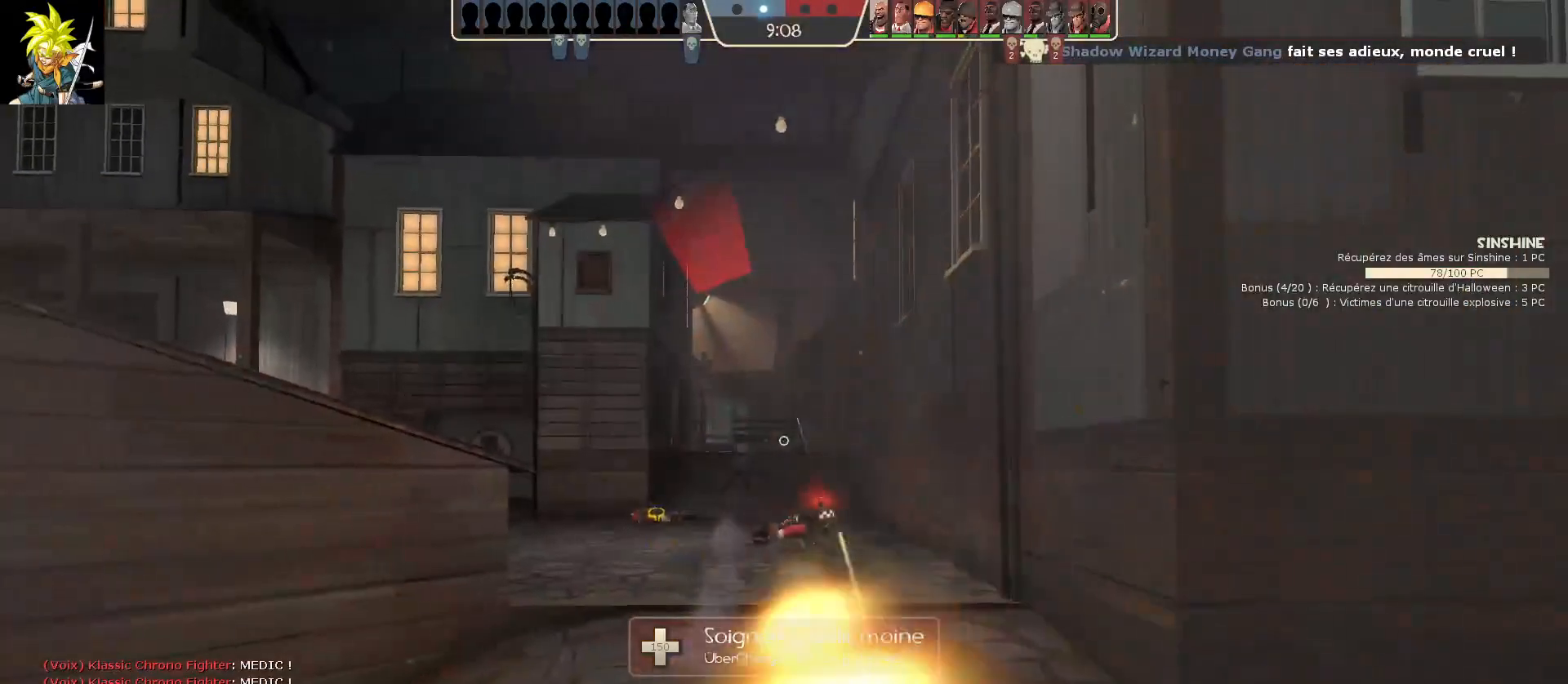
{"keys": ["s"], "mouse": ["left"], "events": []}
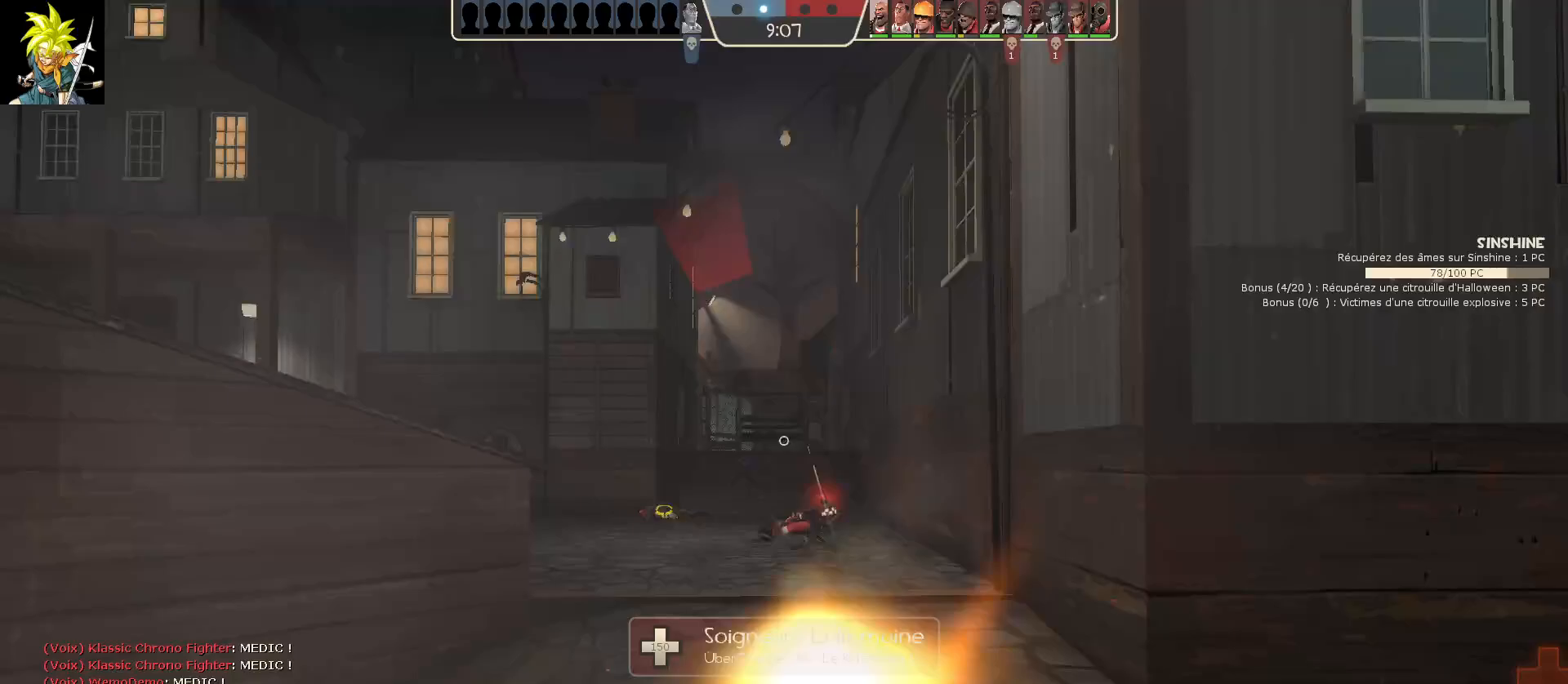
{"keys": ["s"], "mouse": ["left"], "events": []}
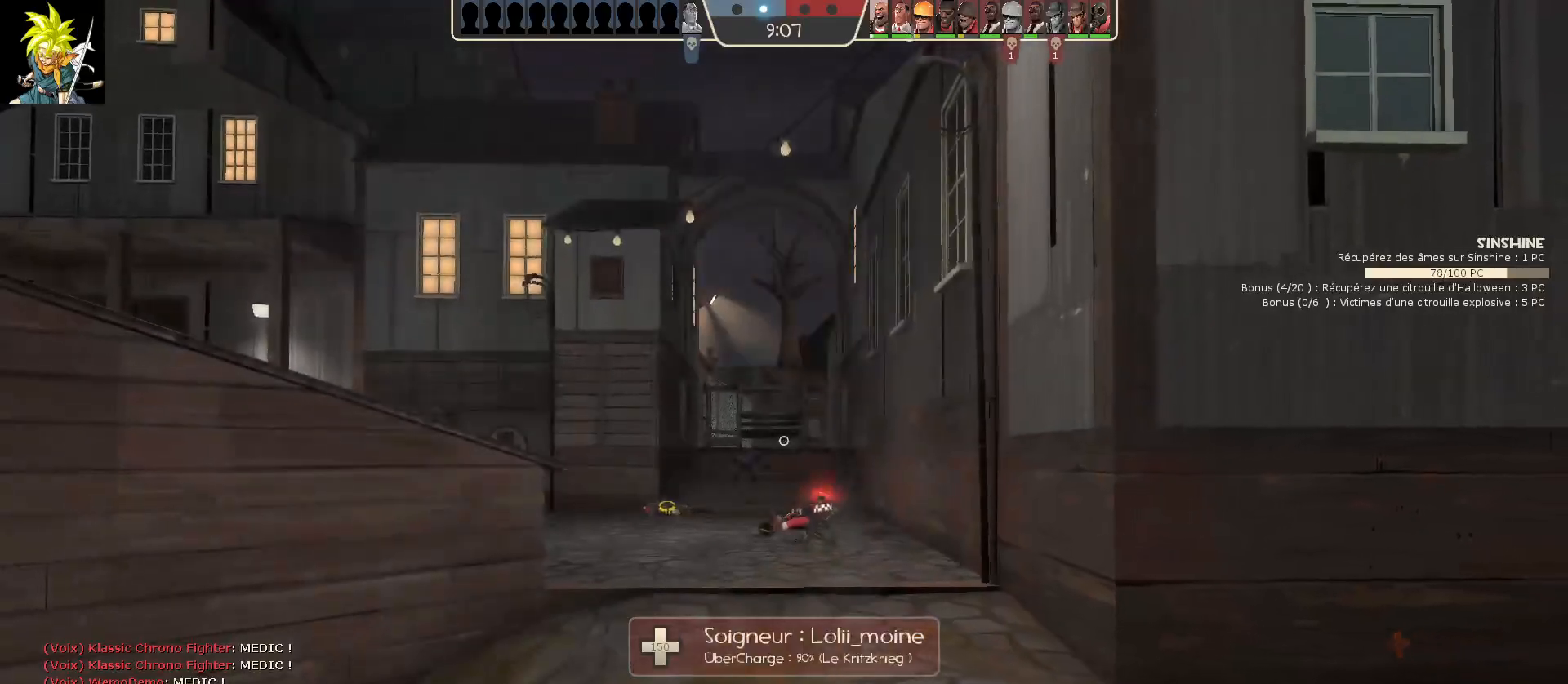
{"keys": ["a"], "mouse": ["left"], "events": [[100, "mouse_left", "up"], [333, "a", "down"], [383, "mouse_left", "down"], [417, "s", "up"]]}
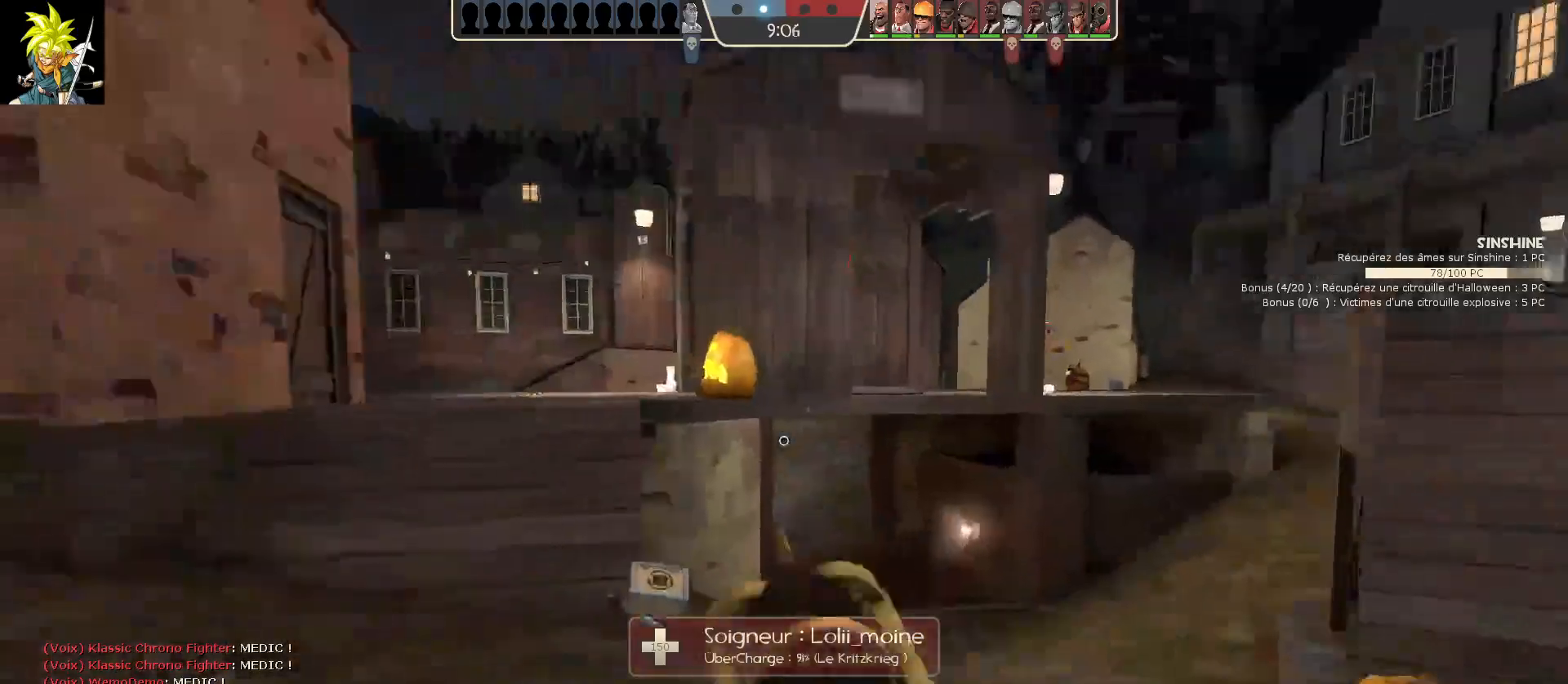
{"keys": [], "mouse": [], "events": [[33, "mouse_left", "up"], [350, "a", "up"]]}
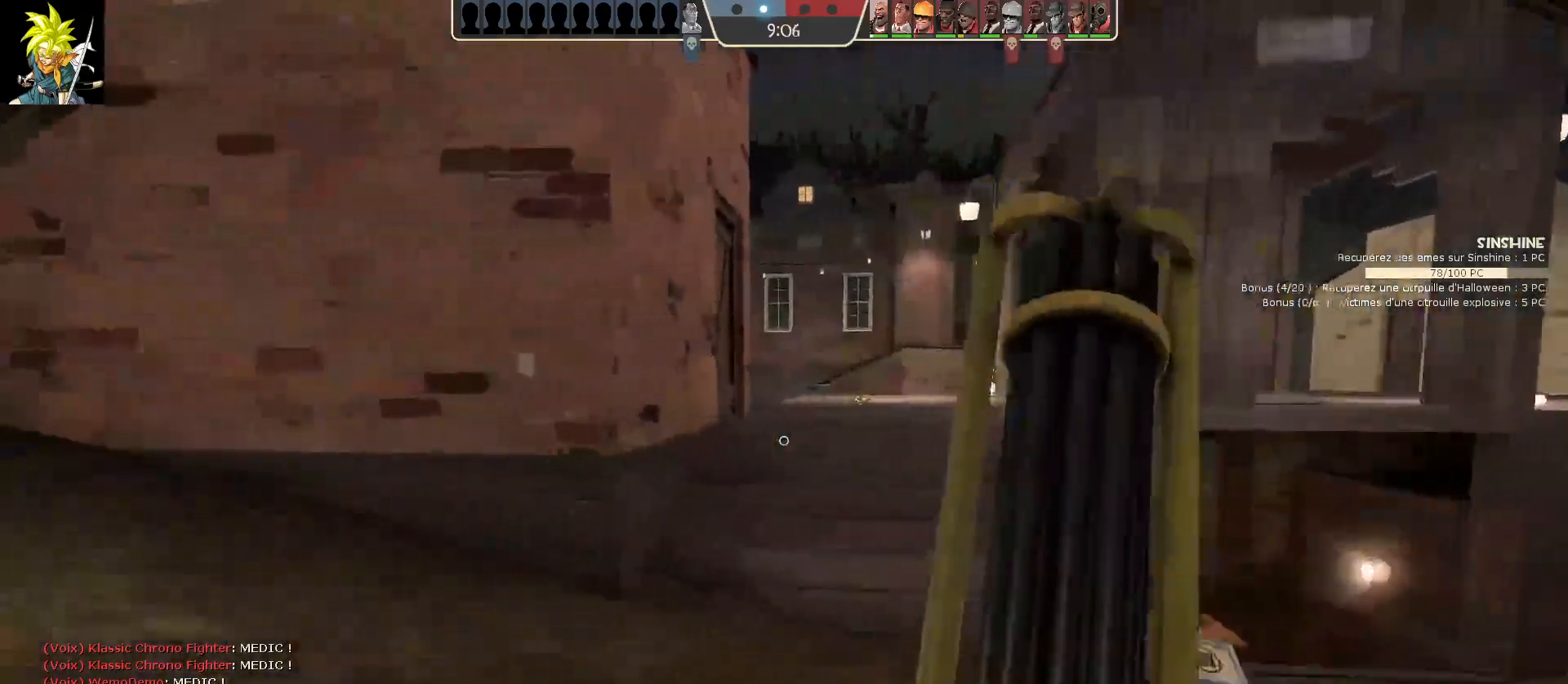
{"keys": [], "mouse": [], "events": []}
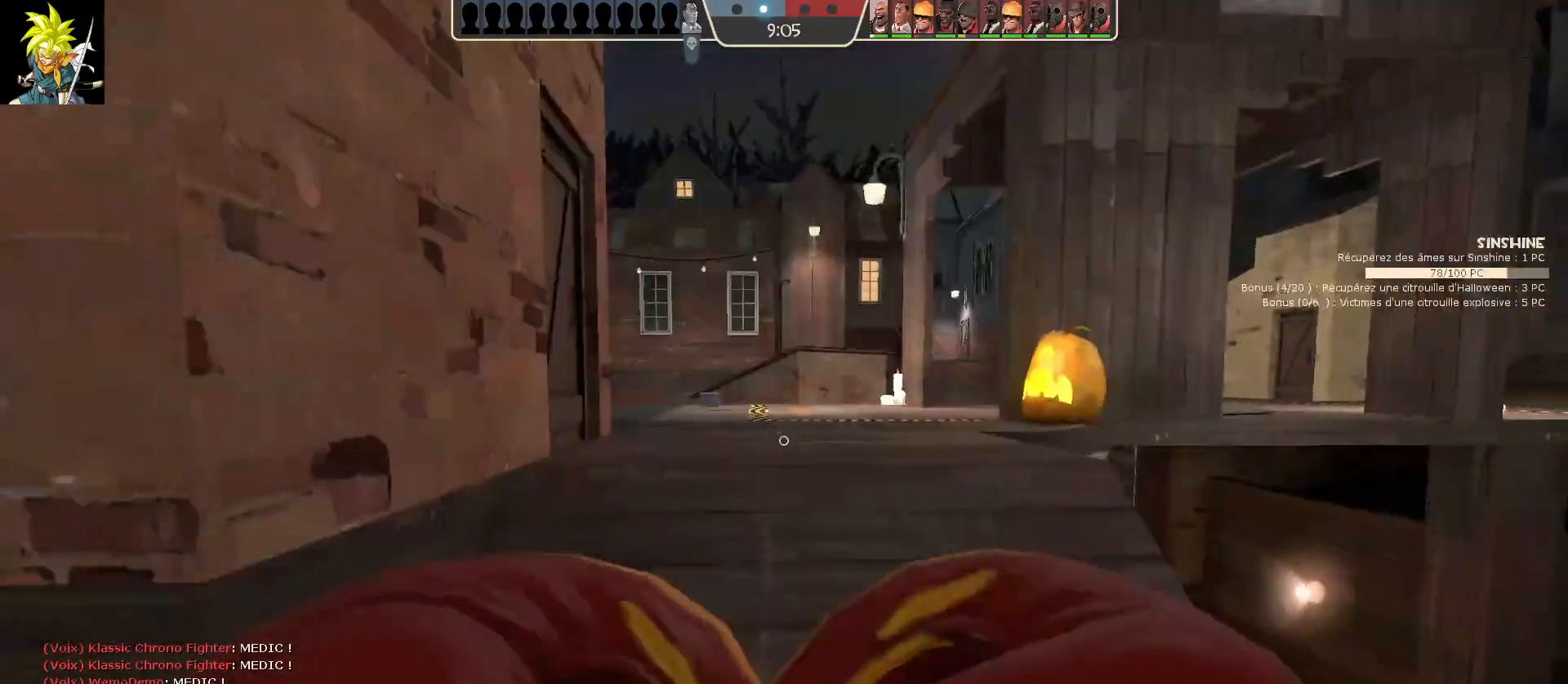
{"keys": ["z"], "mouse": [], "events": [[417, "z", "down"]]}
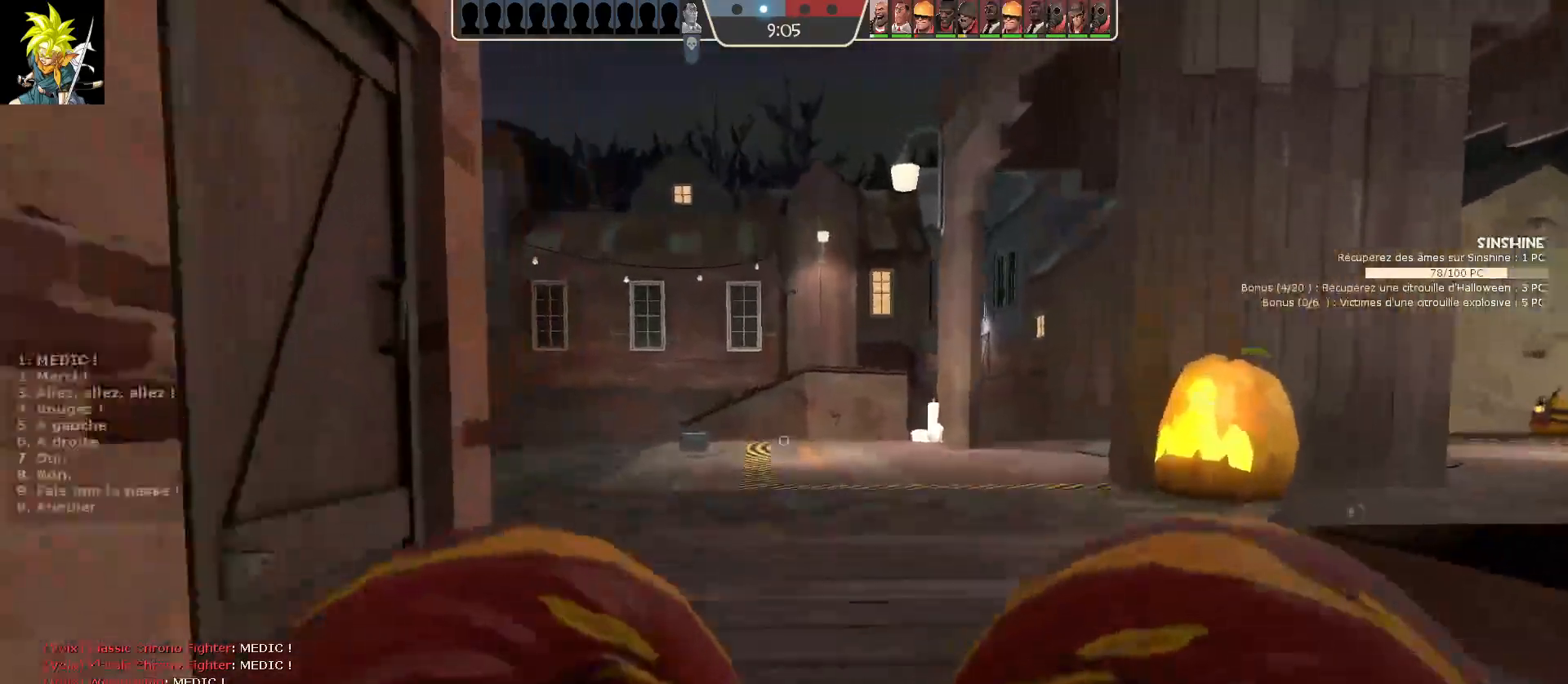
{"keys": [], "mouse": [], "events": [[167, "z", "up"]]}
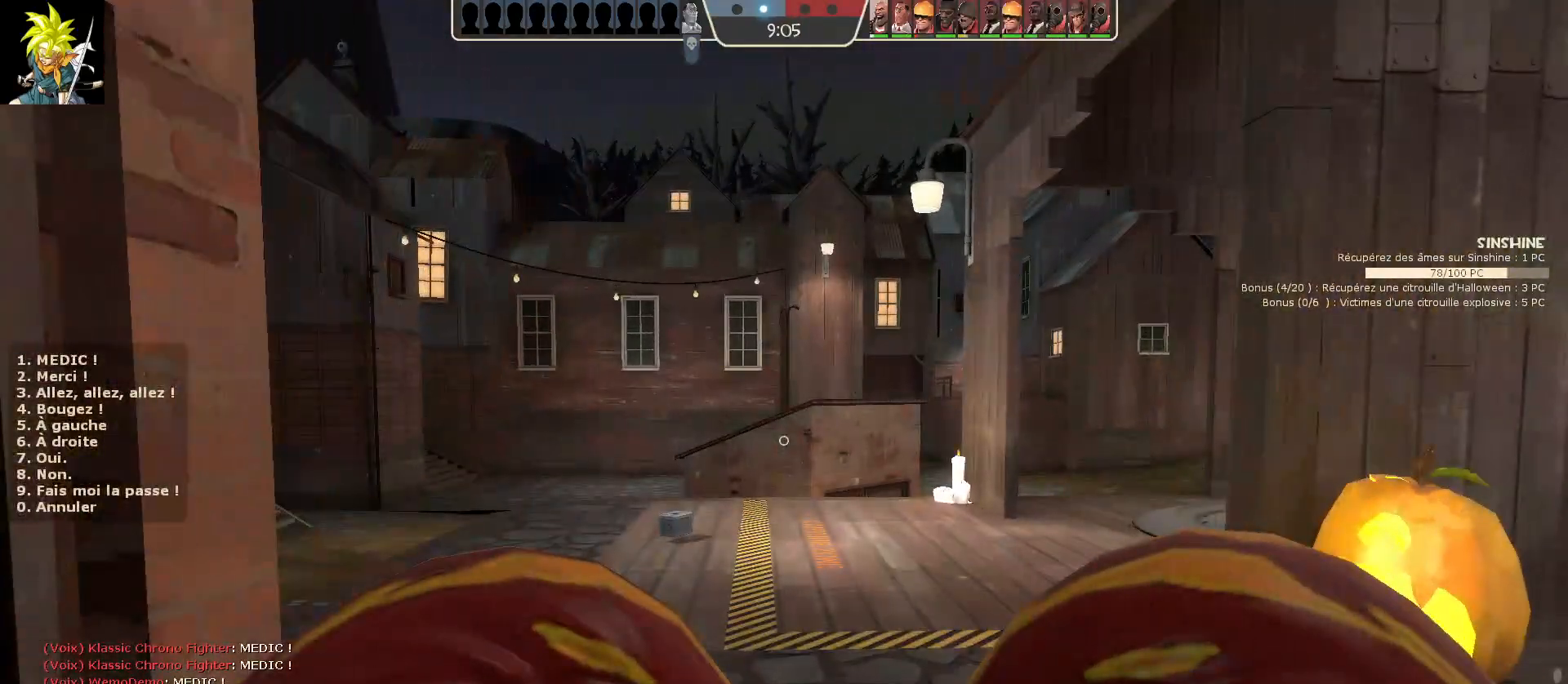
{"keys": [], "mouse": [], "events": []}
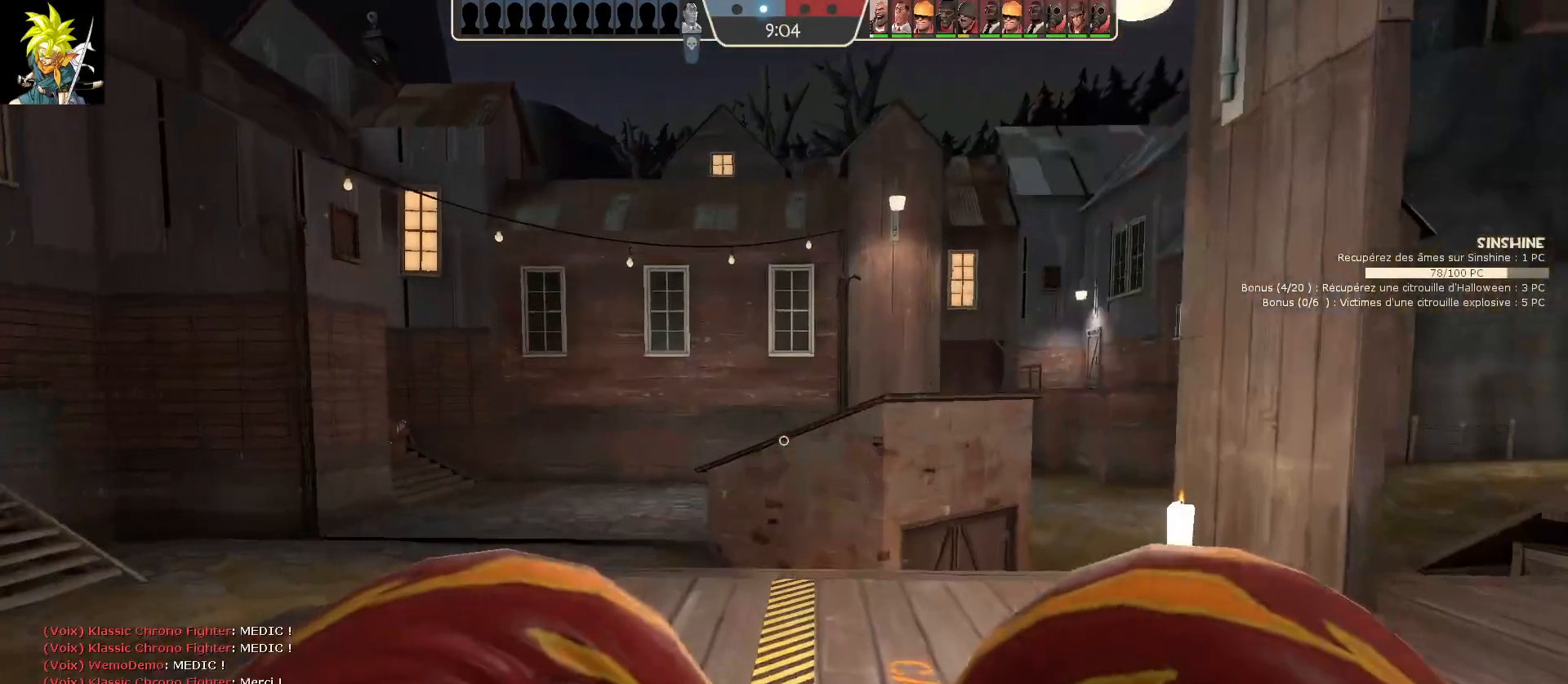
{"keys": ["a"], "mouse": [], "events": [[367, "a", "down"]]}
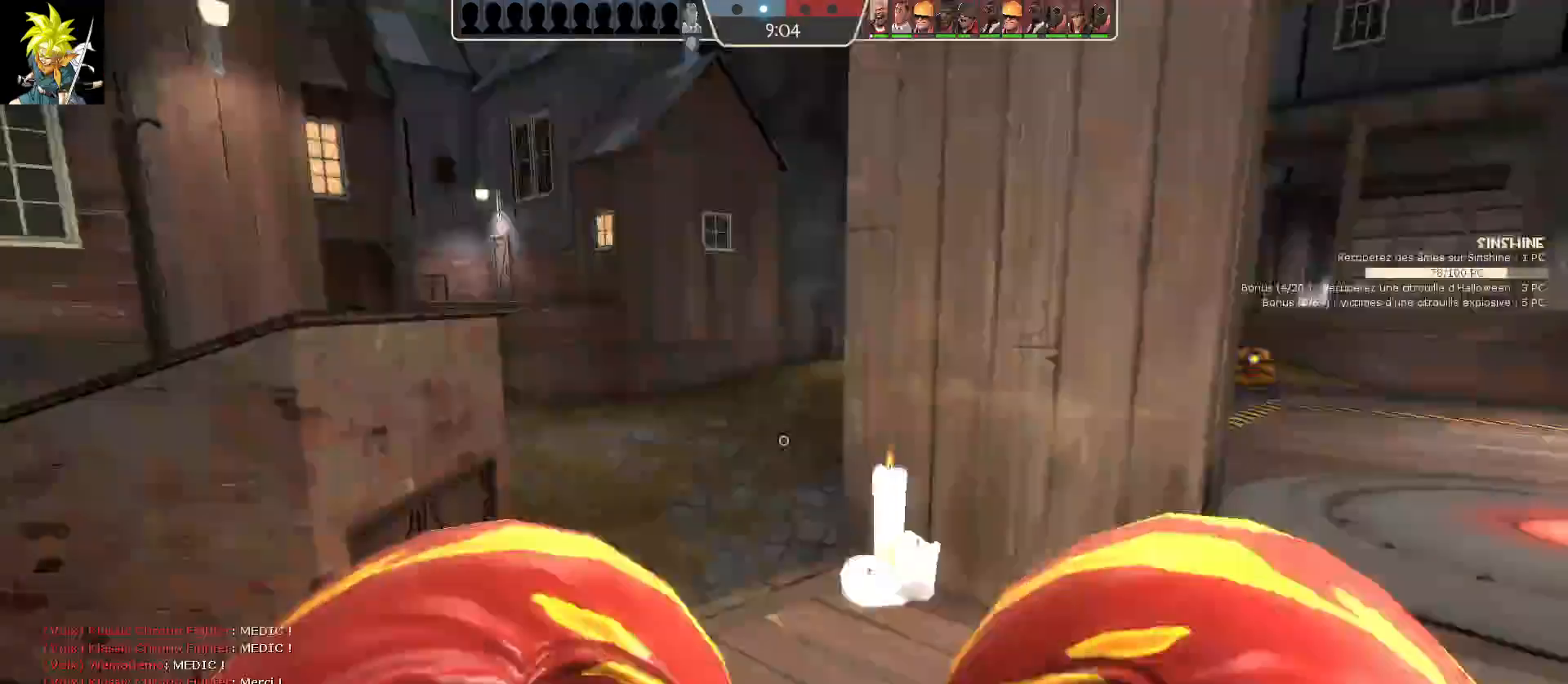
{"keys": [], "mouse": [], "events": [[350, "a", "up"]]}
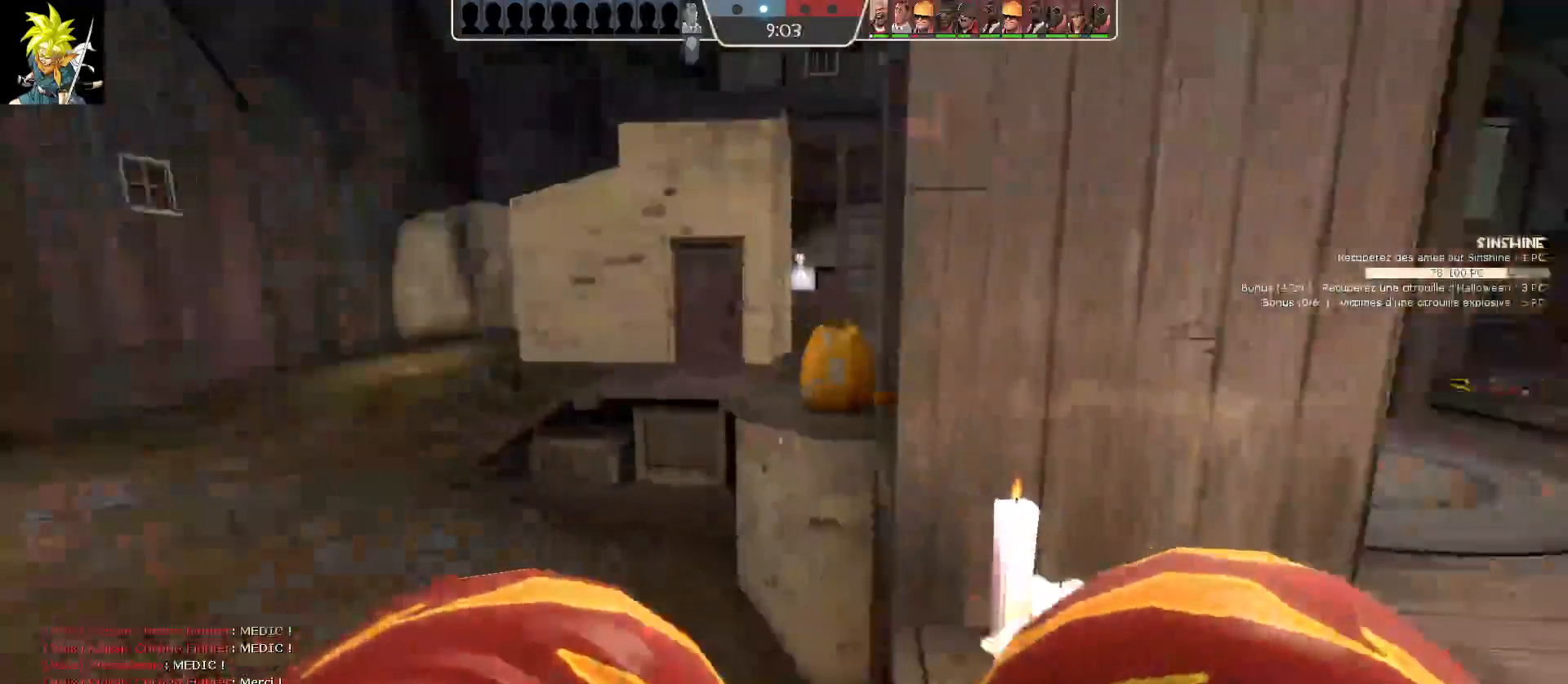
{"keys": ["d", "s"], "mouse": [], "events": [[17, "d", "down"], [450, "s", "down"]]}
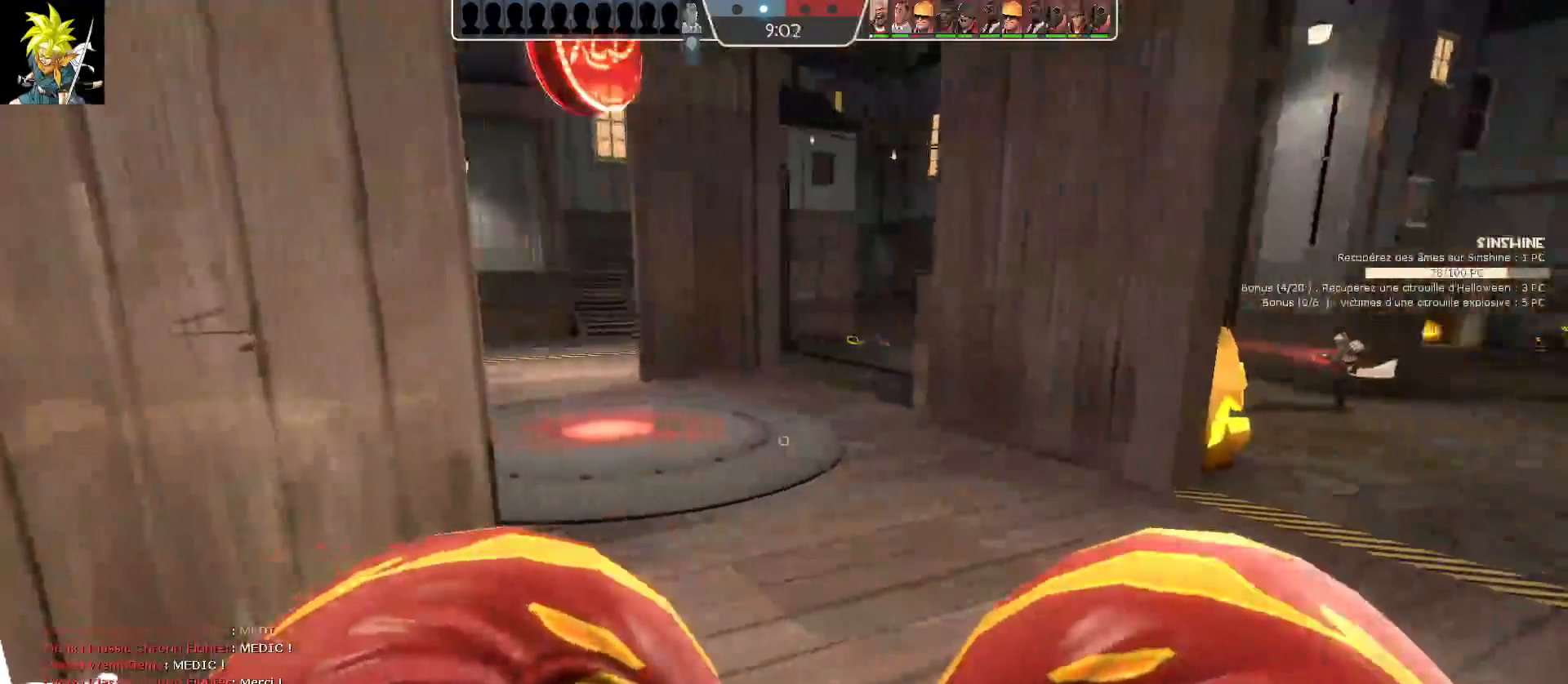
{"keys": ["a", "s"], "mouse": [], "events": [[83, "d", "up"], [117, "a", "down"]]}
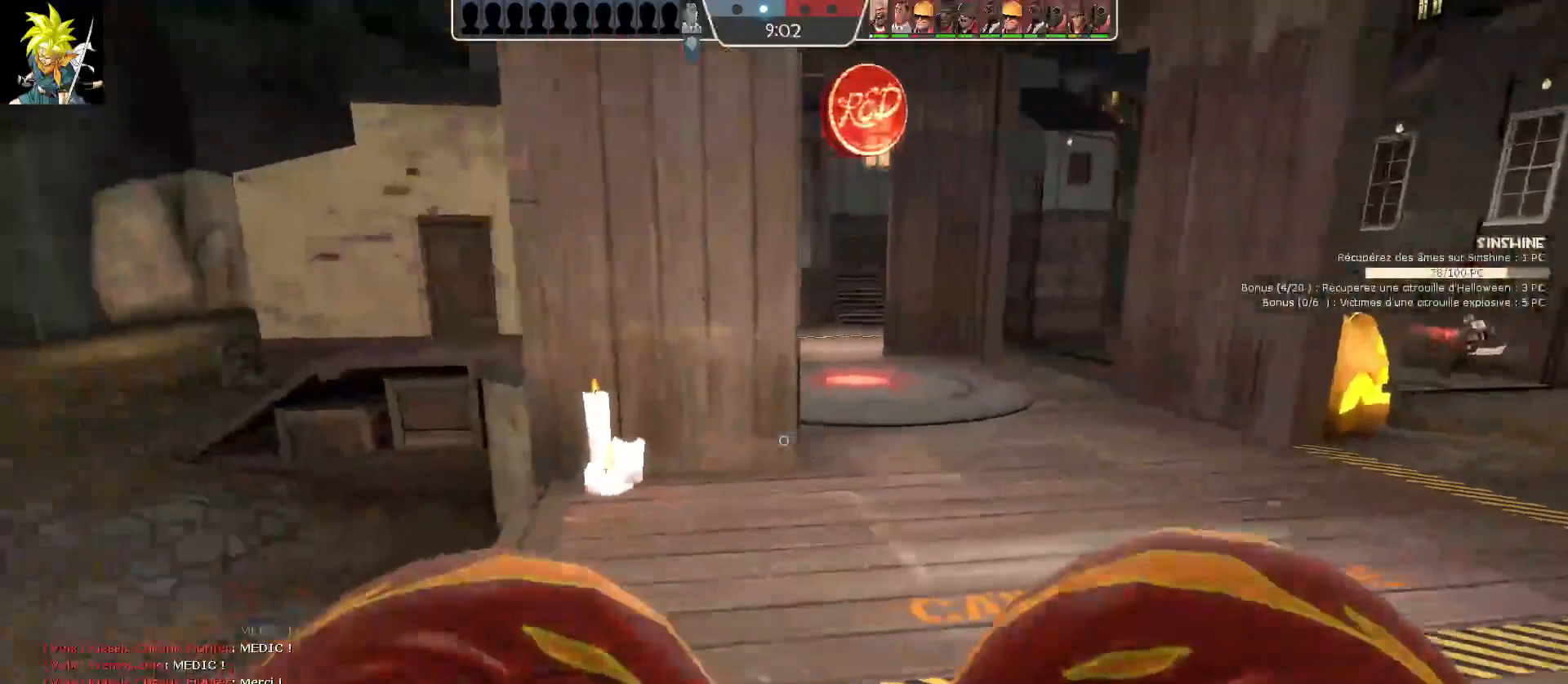
{"keys": ["d", "s"], "mouse": [], "events": [[83, "a", "up"], [83, "d", "down"]]}
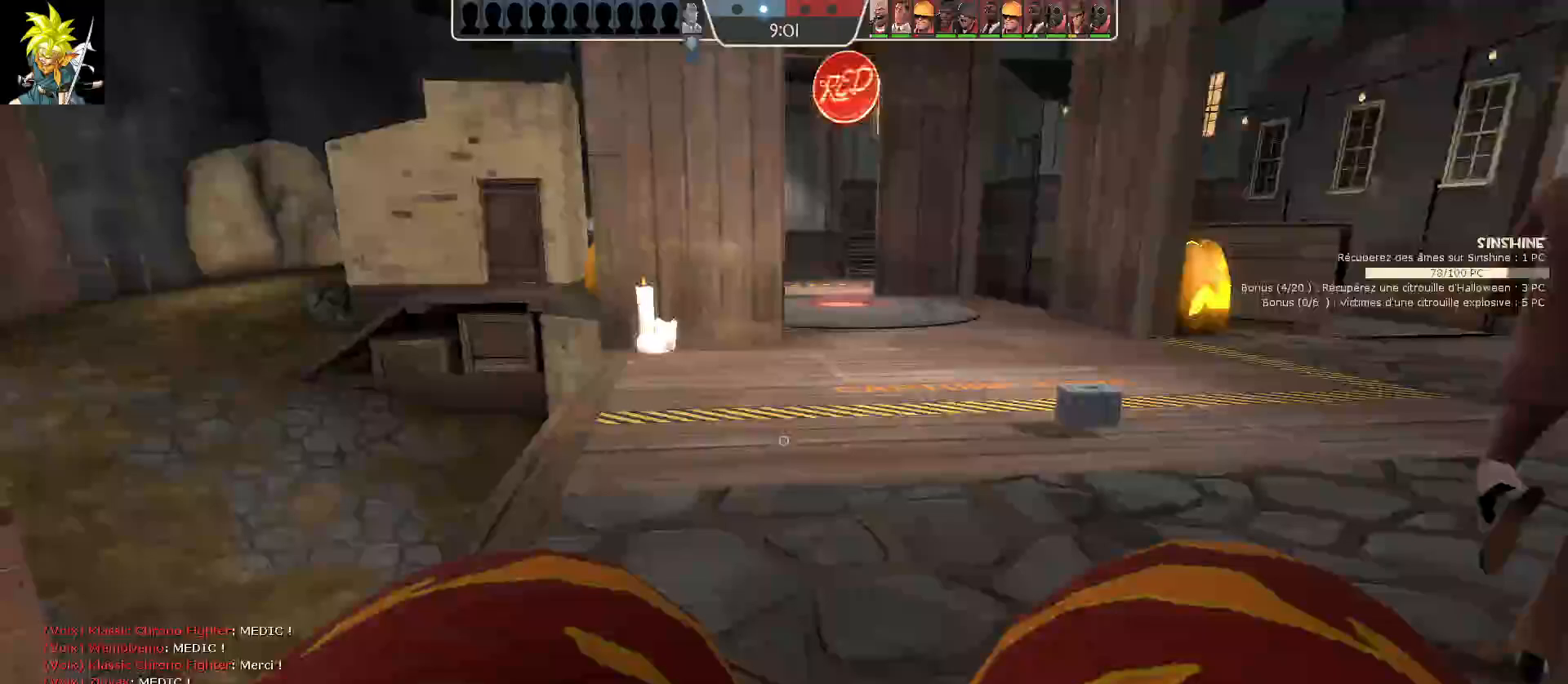
{"keys": [], "mouse": [], "events": [[183, "s", "up"], [350, "d", "up"]]}
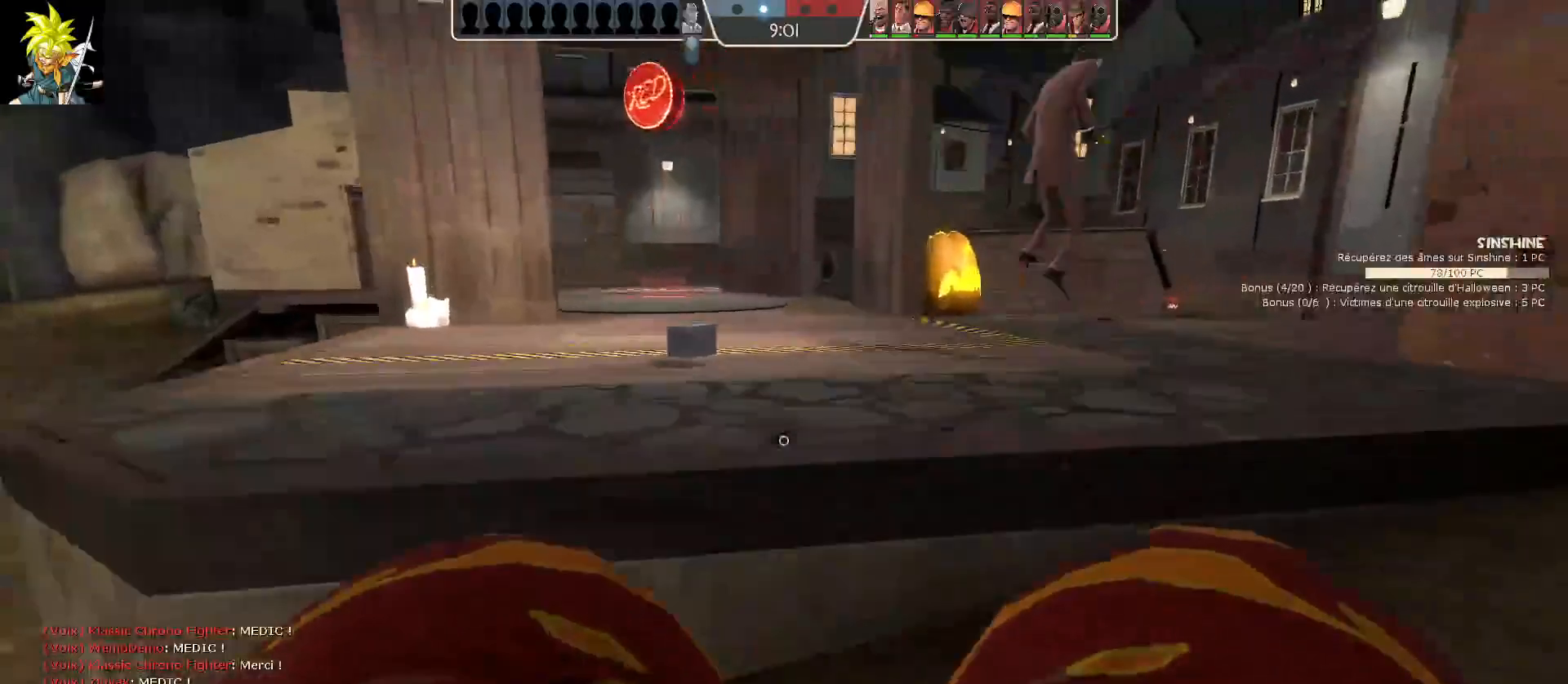
{"keys": [], "mouse": [], "events": [[367, "space", "down"], [500, "space", "up"]]}
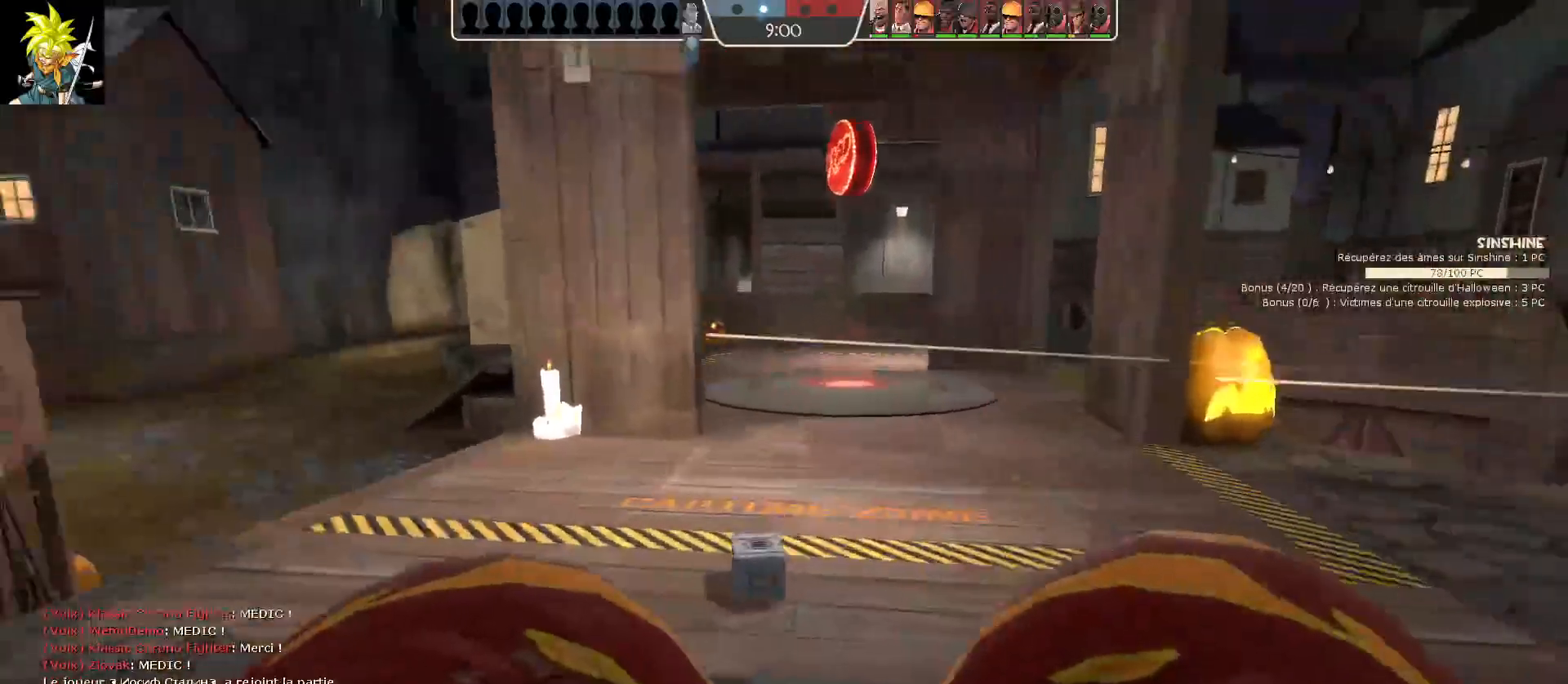
{"keys": [], "mouse": [], "events": []}
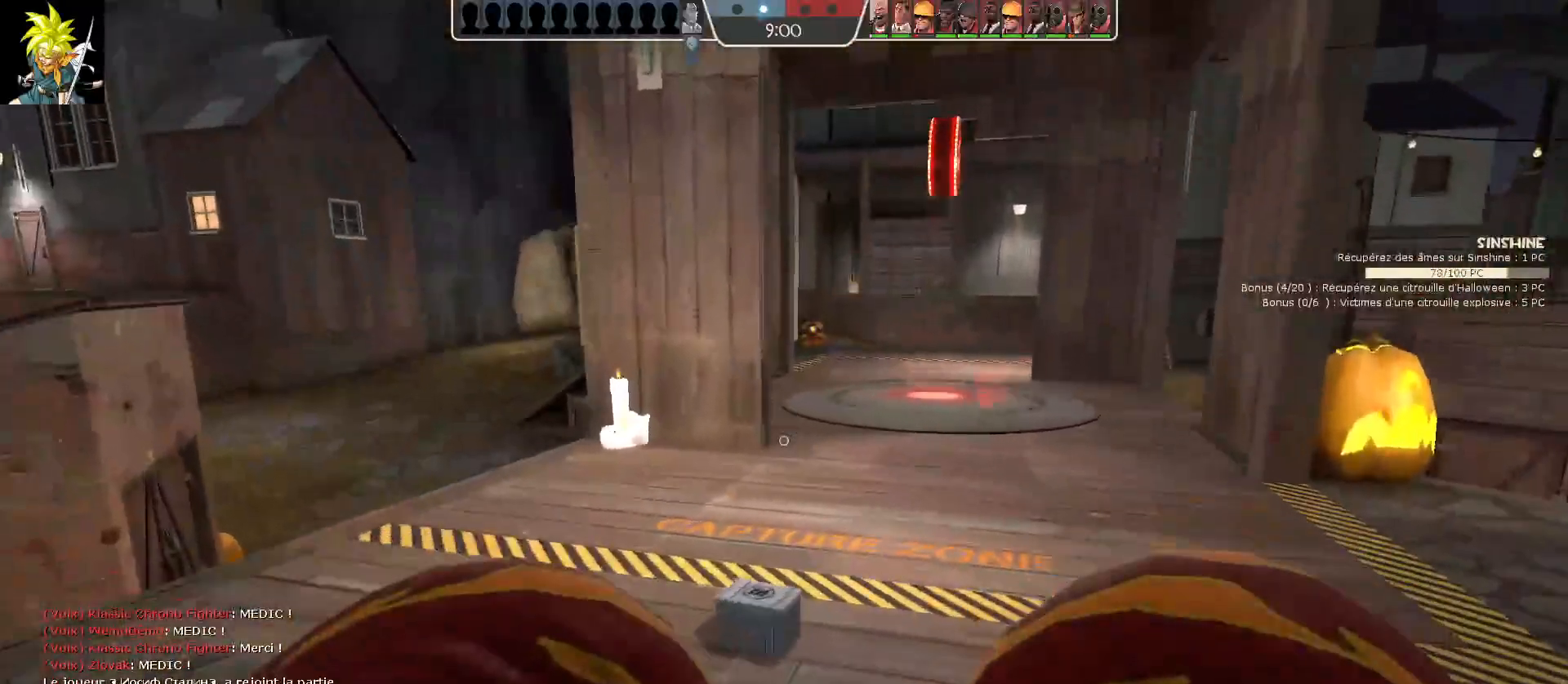
{"keys": ["a"], "mouse": [], "events": [[333, "a", "down"]]}
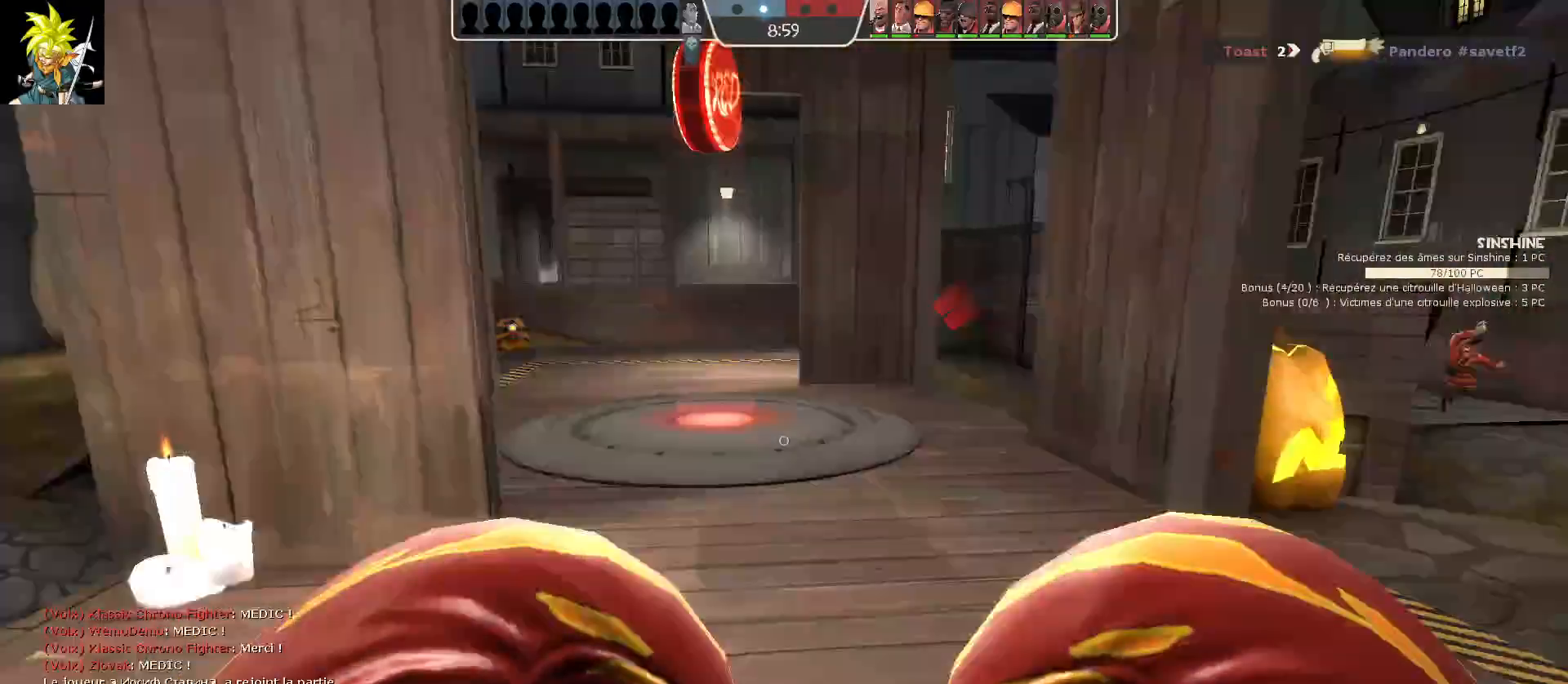
{"keys": [], "mouse": [], "events": [[217, "a", "up"]]}
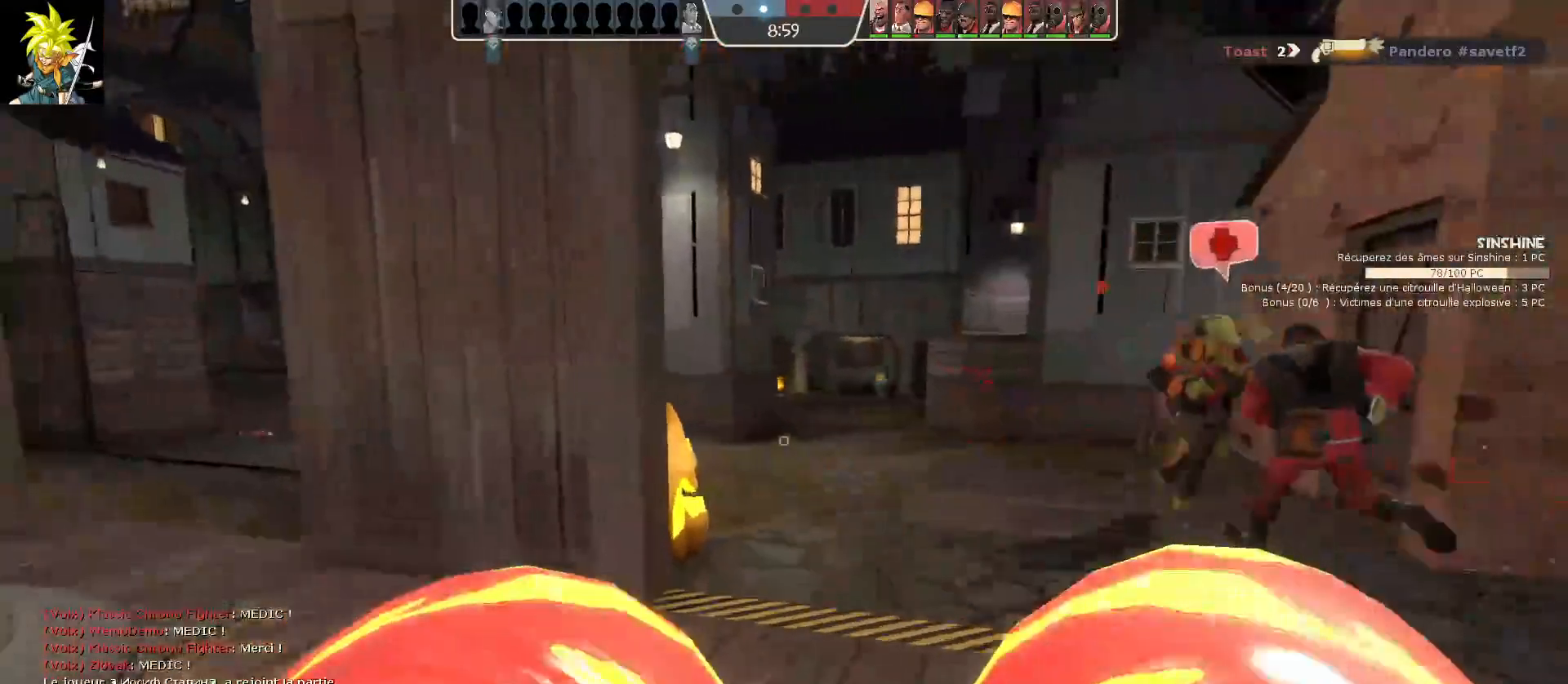
{"keys": ["d"], "mouse": ["right"], "events": [[100, "q", "down"], [250, "q", "up"], [467, "d", "down"], [483, "mouse_right", "down"]]}
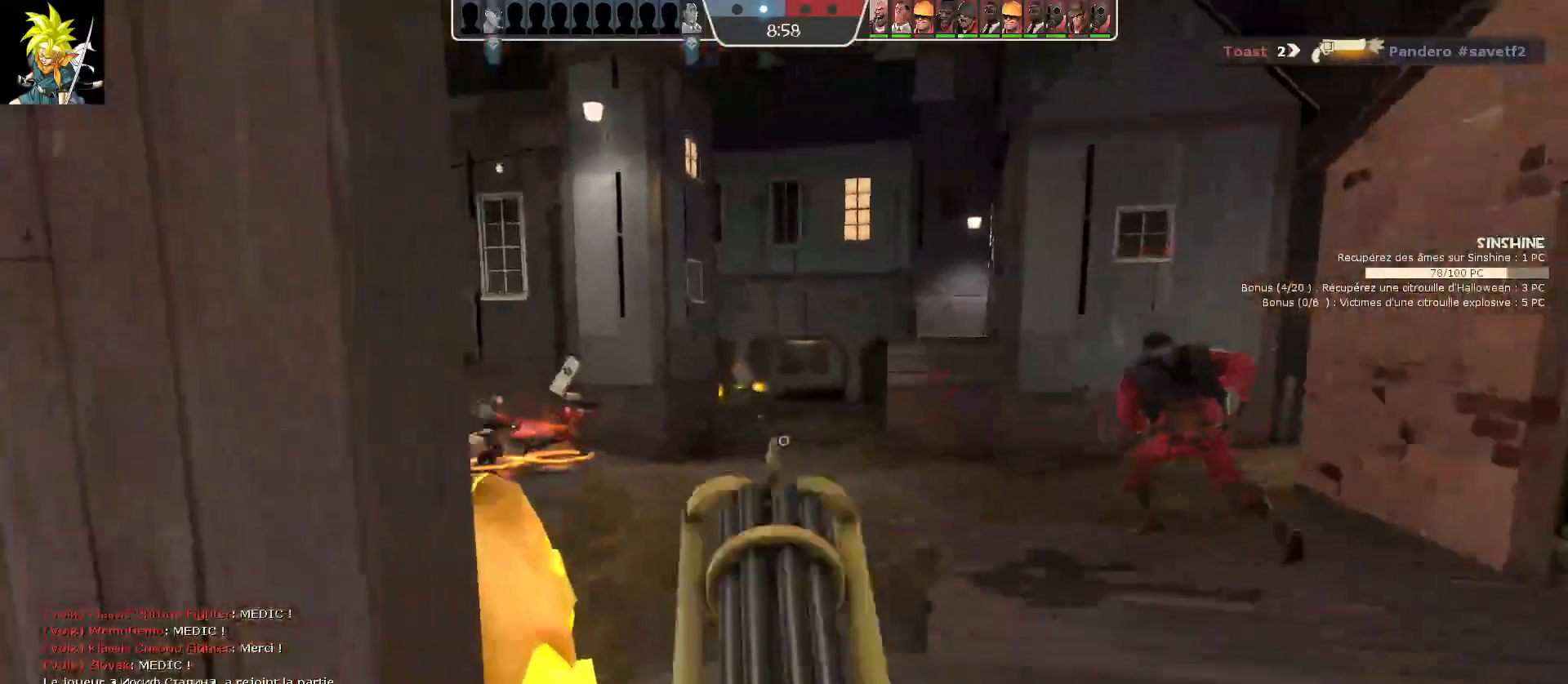
{"keys": ["a"], "mouse": ["right"]}
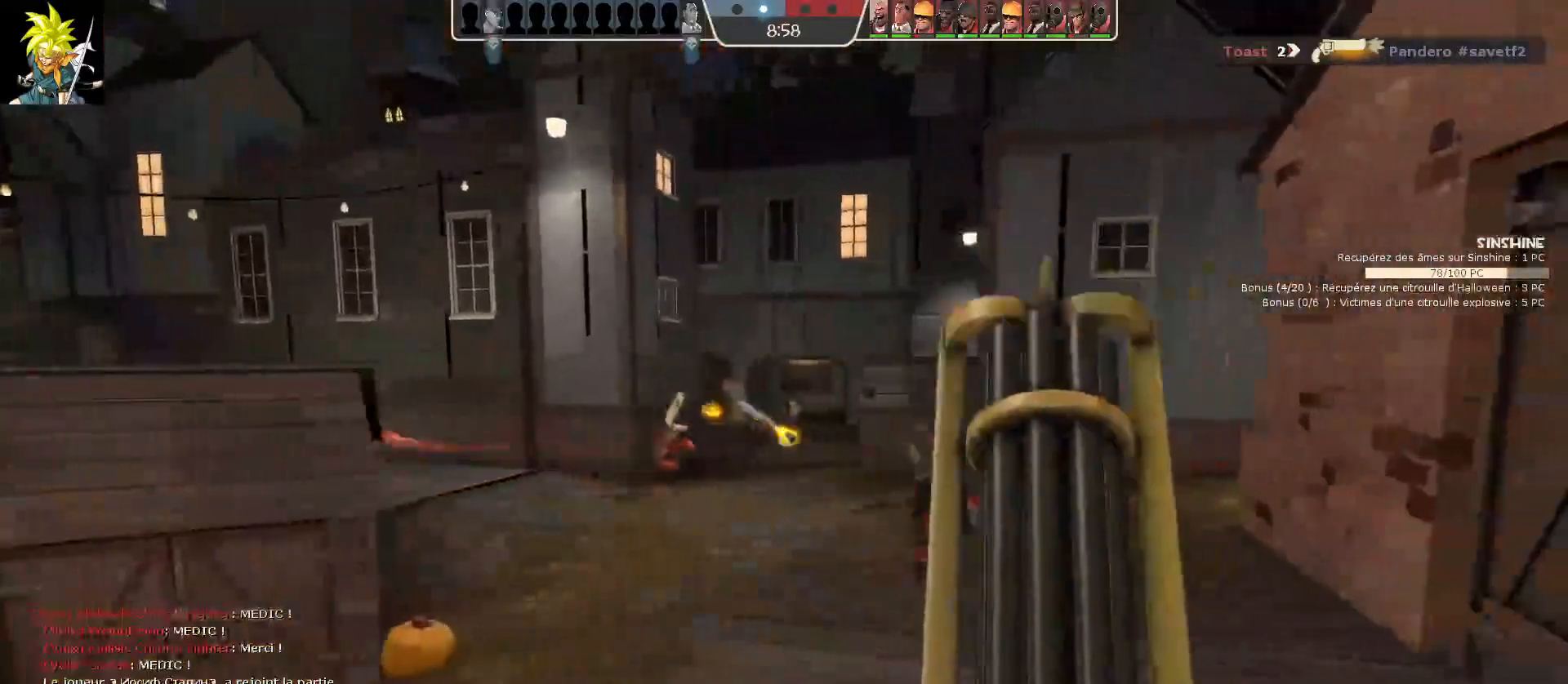
{"keys": ["a", "s"], "mouse": ["left"], "events": [[33, "mouse_left", "down"], [183, "s", "down"], [250, "mouse_right", "up"]]}
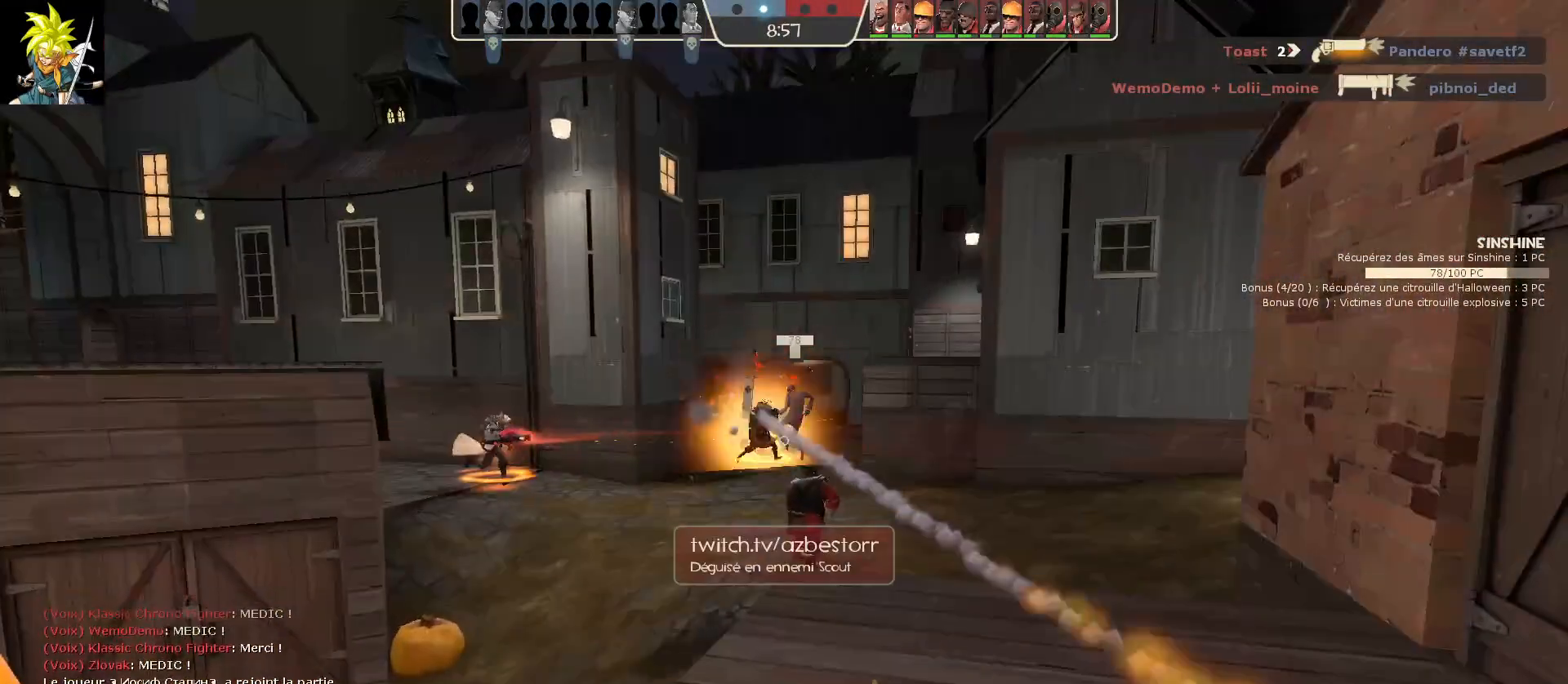
{"keys": ["a", "d", "s", "shift"], "mouse": ["left"], "events": [[167, "shift", "down"], [433, "d", "down"]]}